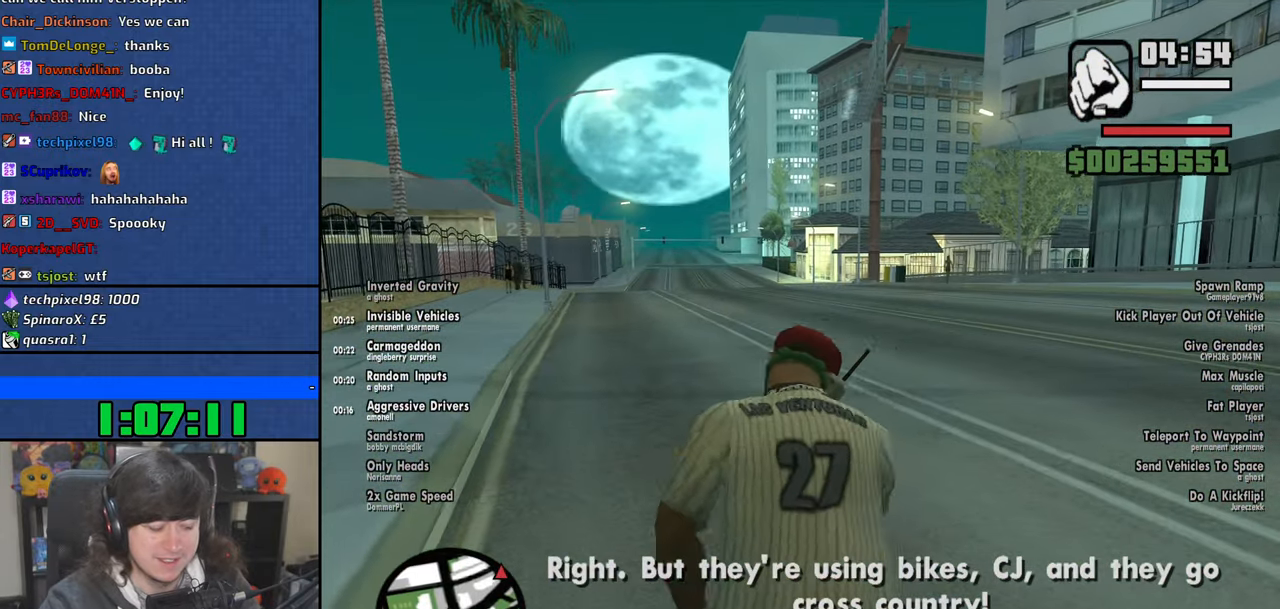
Gameplay with keyboard and mouse; each line is a JSON object with the keys and mouse buttons held at the frame after it. "events" lists presses ("down") and releases ("up") of "1", "2", "3", "4", "5", "6", "8", "a", "alt", "b", "c", "ctrl", "d", "down", "e", "escape", "f", "f1", "f2", "f3", "g", "h", "left", "n", "num2", "q", "r", "right", "s", "shift", "space", "t", "tab", "up", "v", "w", "x", "y", "z", "mouse_left", "mouse_wheel" and "mouse_right" between this image and that frame as [ms after this image, input, new state], when the widget could be followed in between. "mouse_left", "mouse_wheel", "mouse_right" = the "left", "wheel", "right" buttons of the "mouse" list. No other keys are recorded. "wheel" means that the mouse wheel is clicked or scrolled. Mouse movement is not recorded.
{"keys": ["n", "w"], "mouse": [], "events": [[116, "a", "up"], [150, "n", "down"], [216, "n", "up"], [333, "n", "down"], [400, "n", "up"], [500, "n", "down"]]}
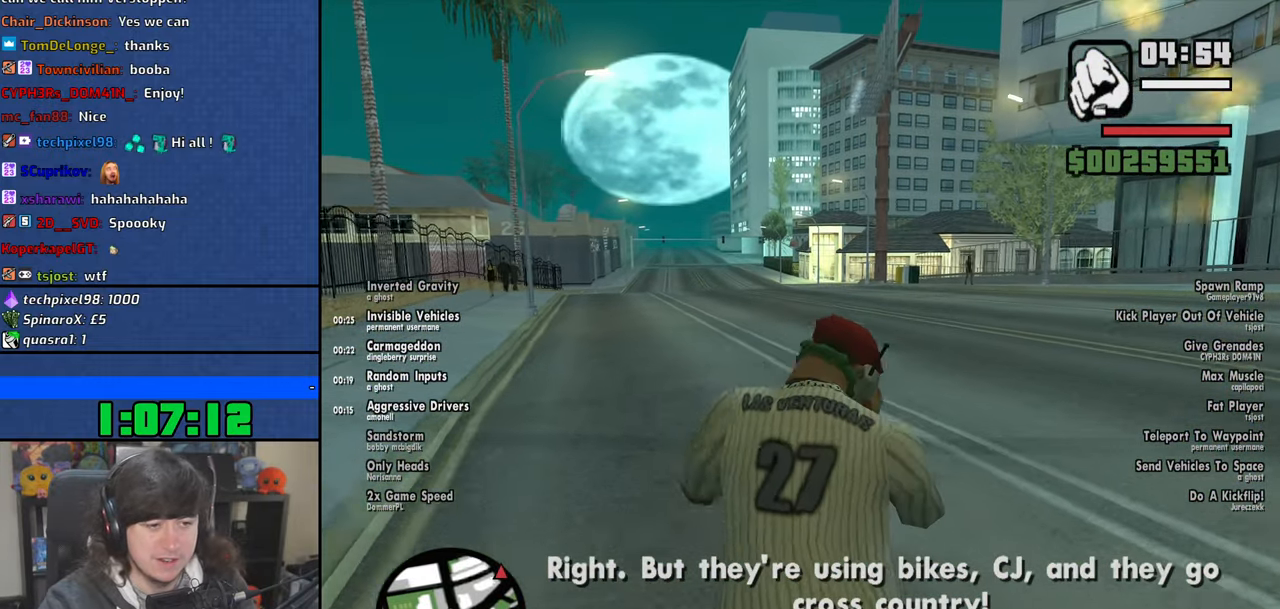
{"keys": ["w"], "mouse": [], "events": [[66, "n", "up"], [166, "n", "down"], [250, "n", "up"], [350, "n", "down"], [433, "n", "up"]]}
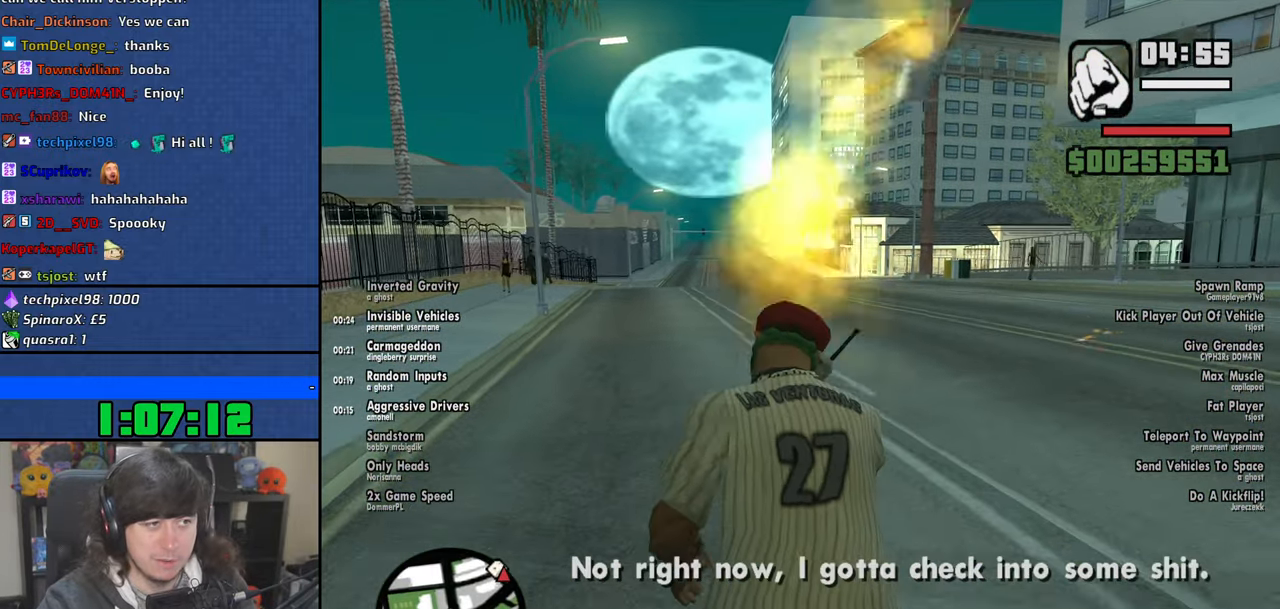
{"keys": ["w"], "mouse": [], "events": [[16, "n", "down"], [100, "n", "up"], [200, "n", "down"], [300, "n", "up"], [400, "n", "down"], [500, "n", "up"]]}
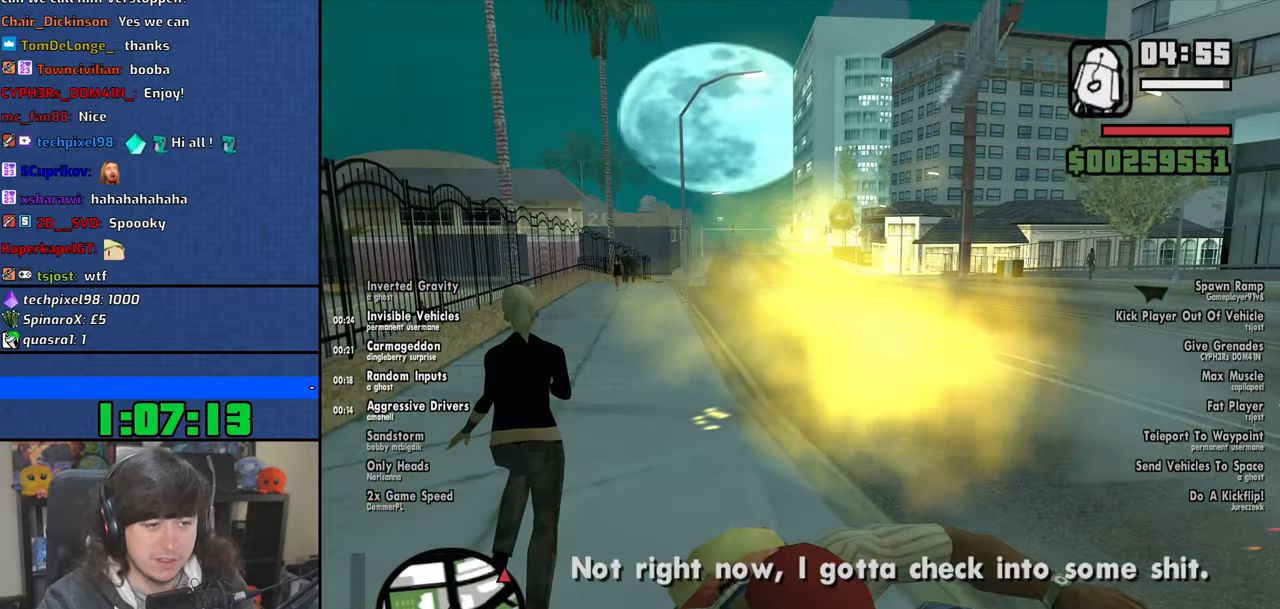
{"keys": [], "mouse": [], "events": [[116, "n", "down"], [200, "n", "up"], [300, "n", "down"], [300, "w", "up"], [400, "n", "up"]]}
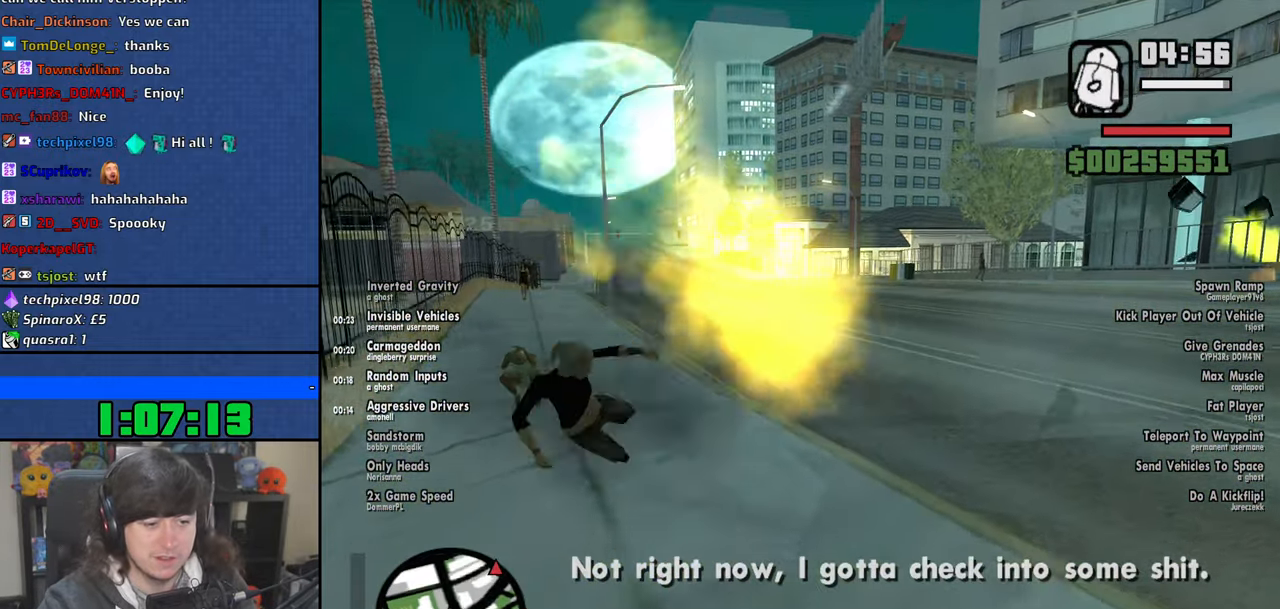
{"keys": [], "mouse": [], "events": []}
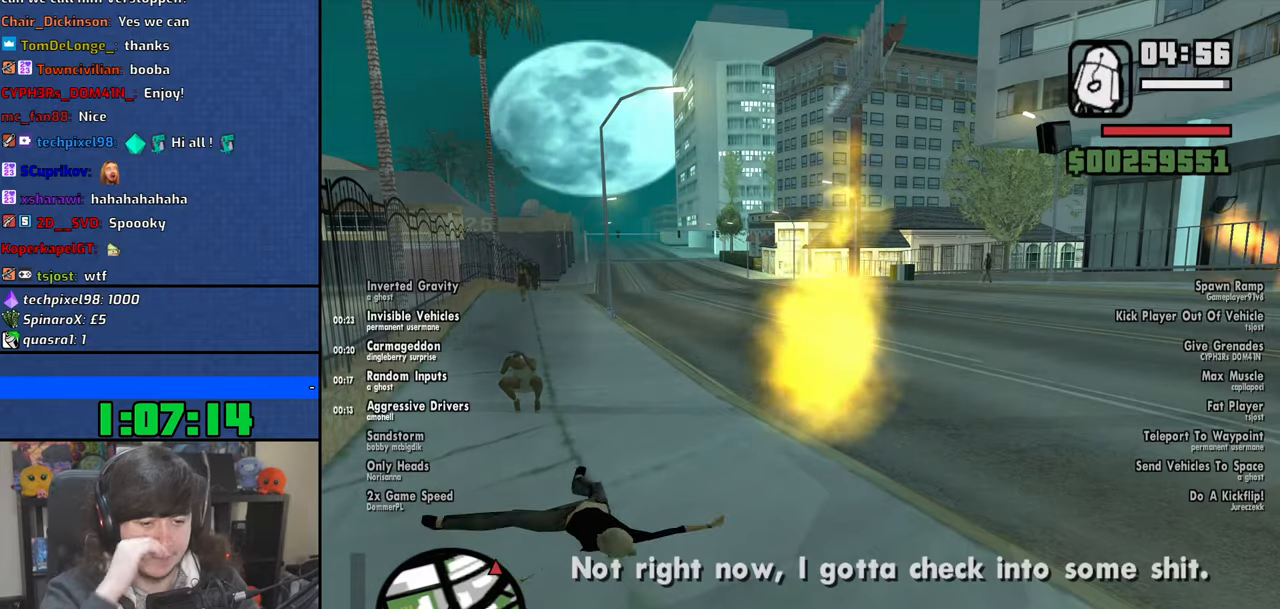
{"keys": [], "mouse": [], "events": []}
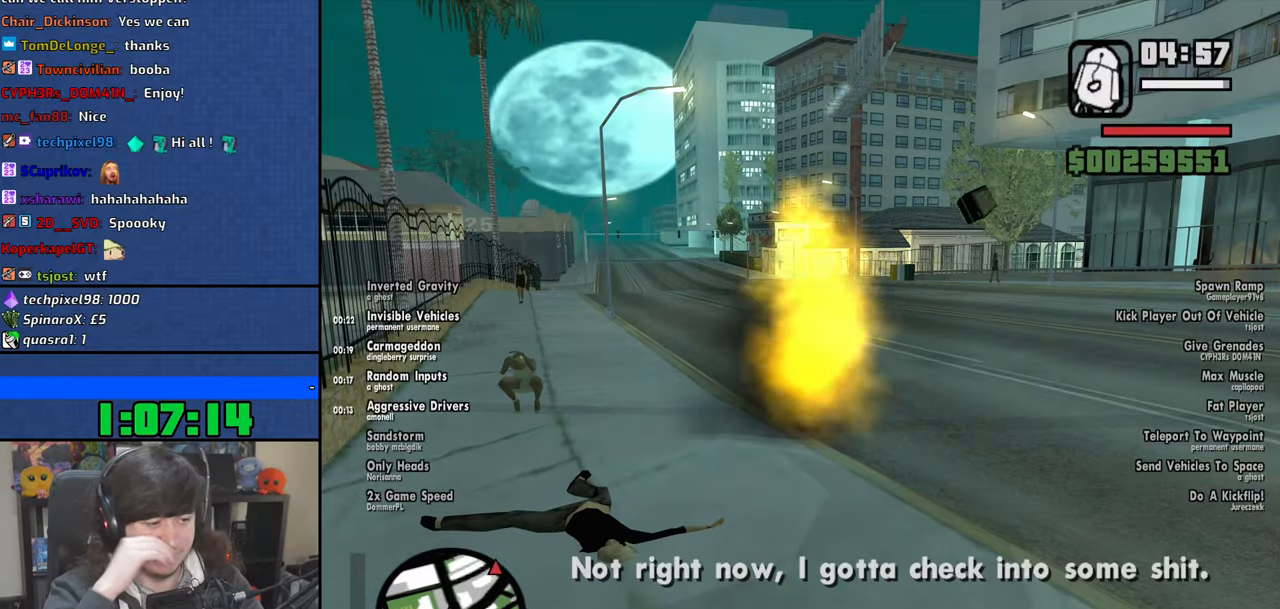
{"keys": ["w"], "mouse": [], "events": [[233, "w", "down"]]}
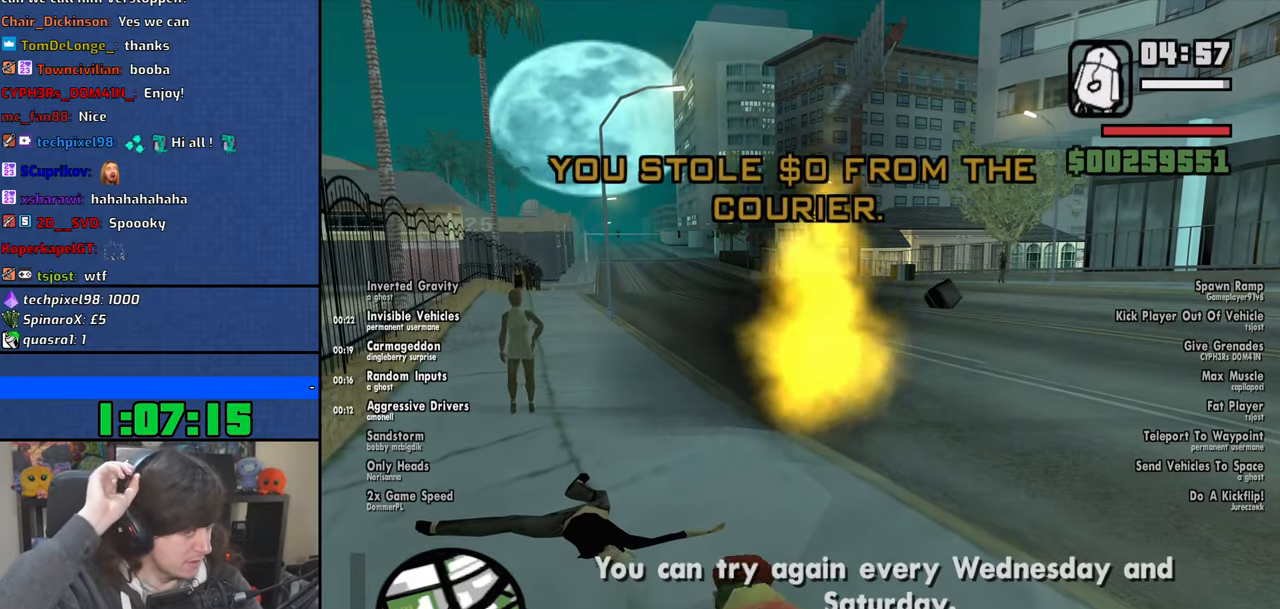
{"keys": ["d", "s"], "mouse": [], "events": [[50, "d", "down"], [133, "w", "up"], [266, "s", "down"], [366, "space", "down"], [466, "space", "up"]]}
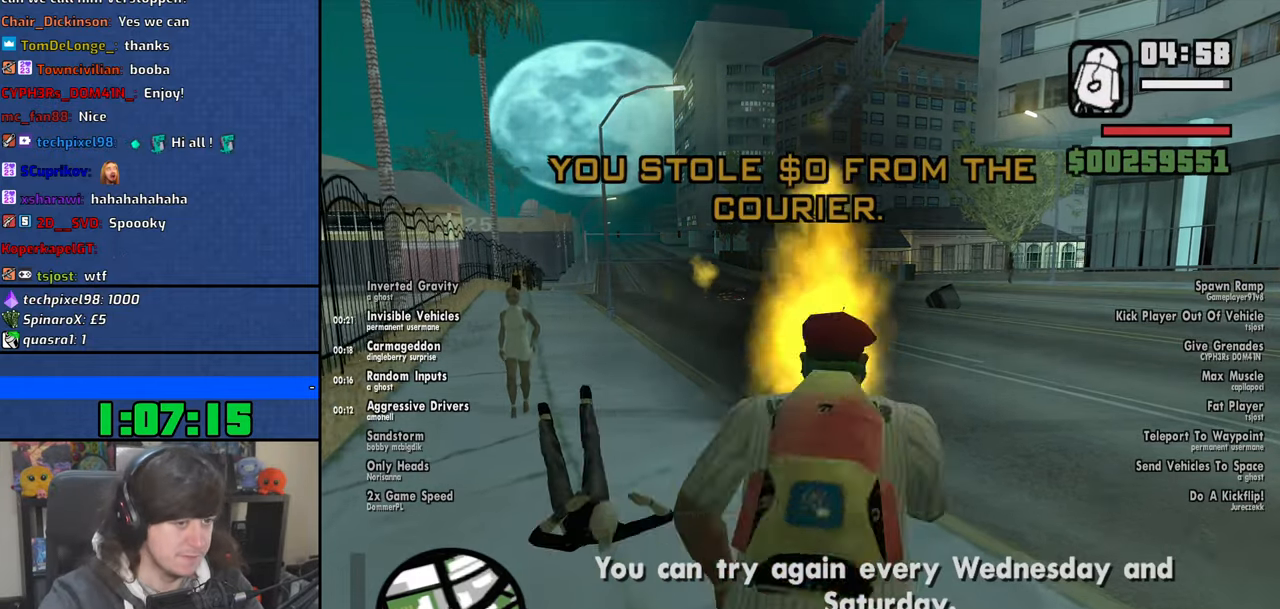
{"keys": ["d", "space", "w"], "mouse": [], "events": [[100, "space", "down"], [200, "space", "up"], [300, "space", "down"], [333, "s", "up"], [416, "space", "up"], [433, "w", "down"], [500, "space", "down"]]}
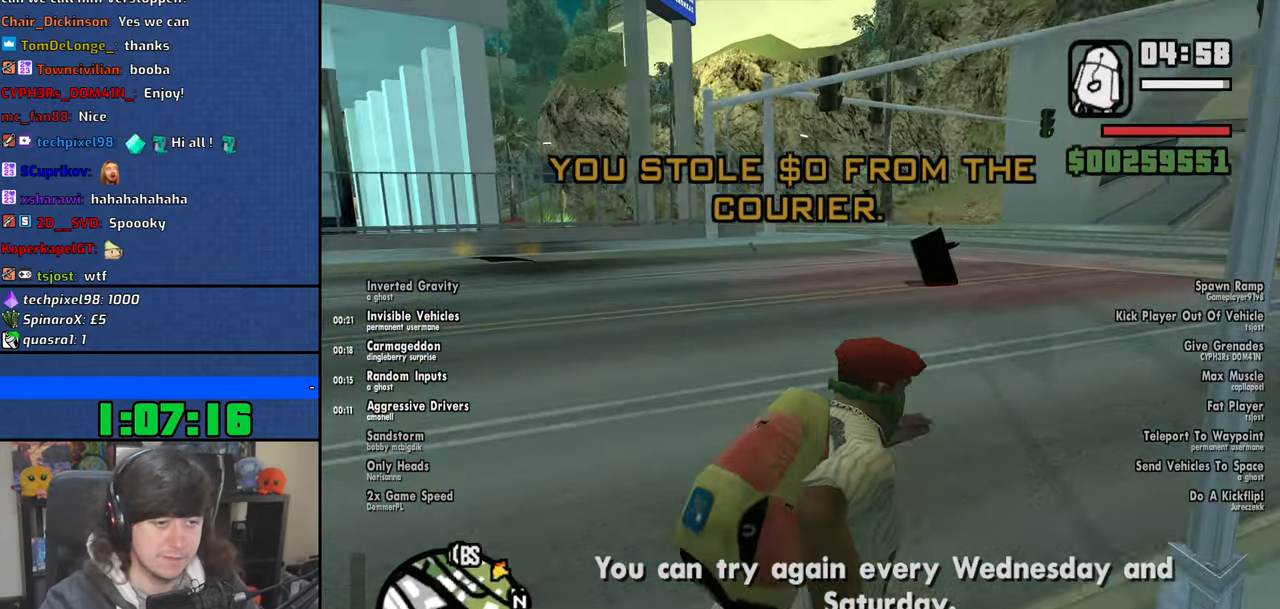
{"keys": ["w"], "mouse": [], "events": [[100, "space", "up"], [166, "d", "up"], [200, "space", "down"], [283, "space", "up"], [416, "space", "down"], [500, "space", "up"]]}
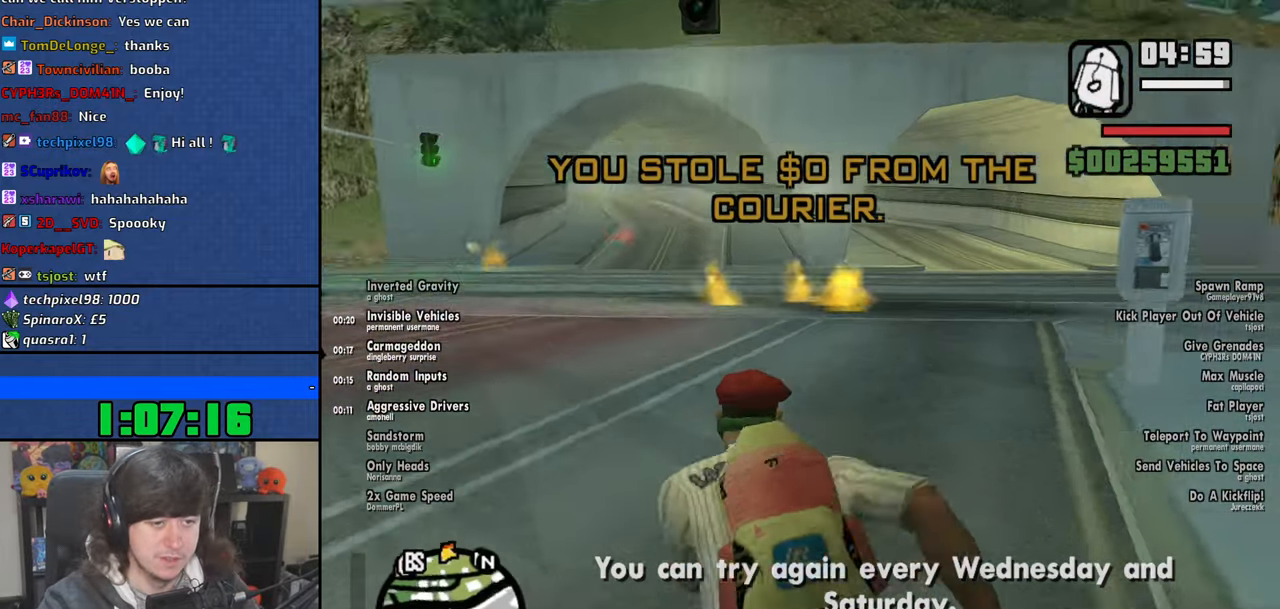
{"keys": ["a", "w"], "mouse": [], "events": [[116, "space", "down"], [200, "space", "up"], [316, "space", "down"], [333, "a", "down"], [416, "space", "up"]]}
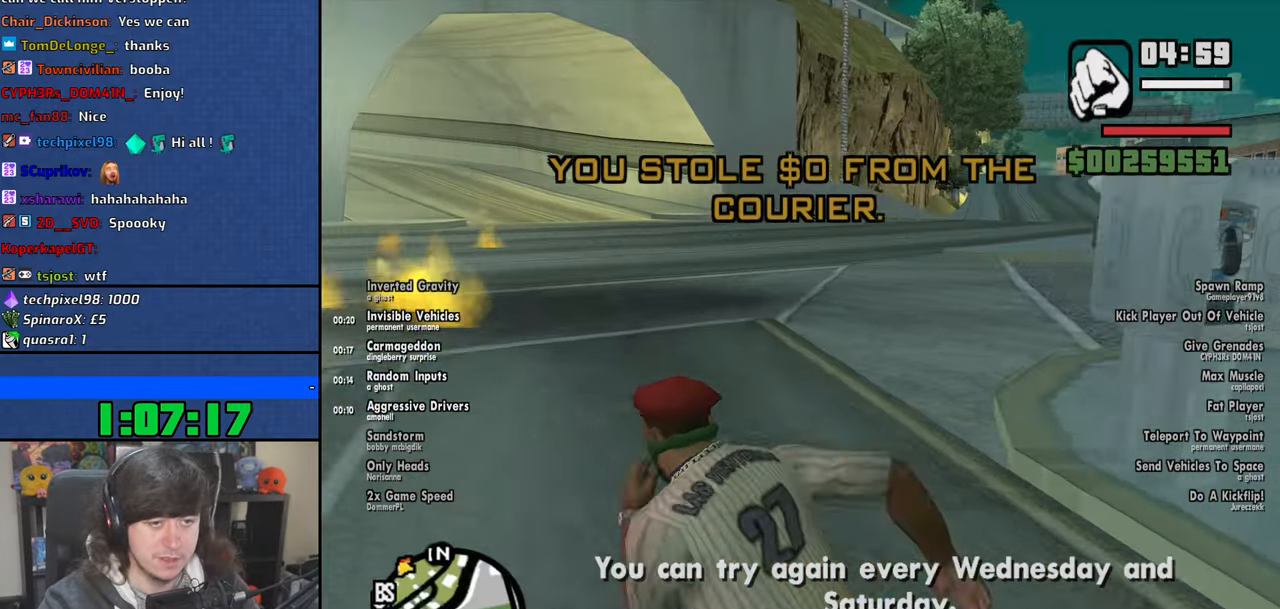
{"keys": ["w"], "mouse": [], "events": [[16, "space", "down"], [116, "a", "up"], [116, "space", "up"], [233, "space", "down"], [283, "d", "down"], [316, "space", "up"], [450, "d", "up"], [466, "space", "down"], [500, "space", "up"]]}
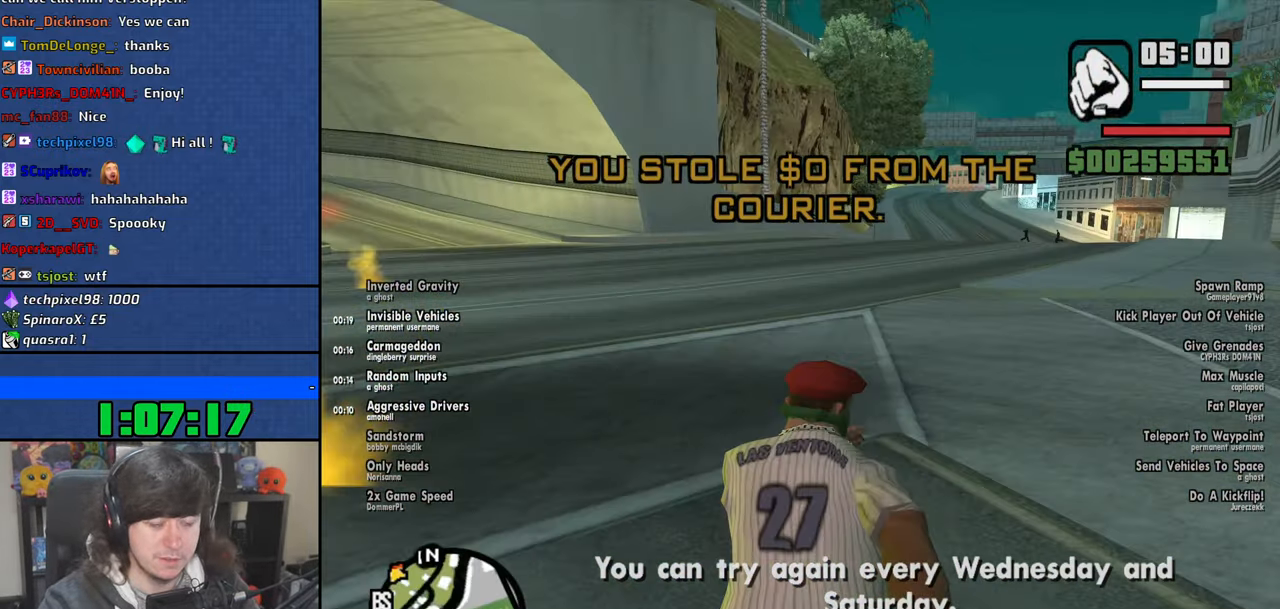
{"keys": ["v", "w"], "mouse": [], "events": [[150, "v", "down"], [266, "v", "up"], [466, "v", "down"]]}
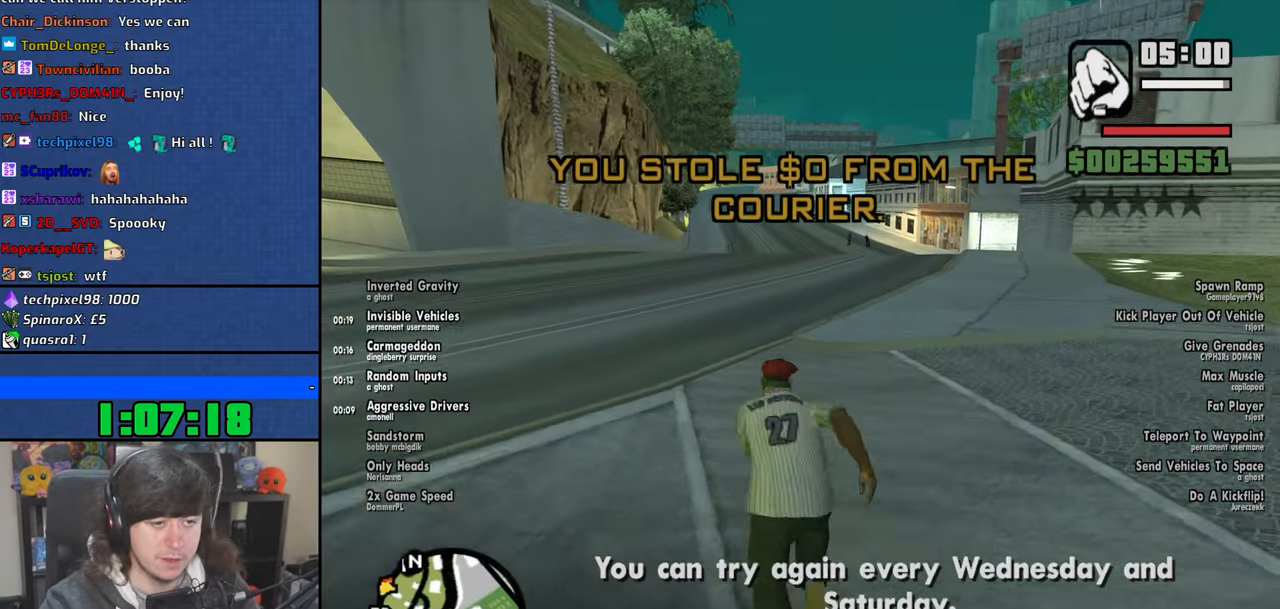
{"keys": ["w"], "mouse": [], "events": [[83, "v", "up"]]}
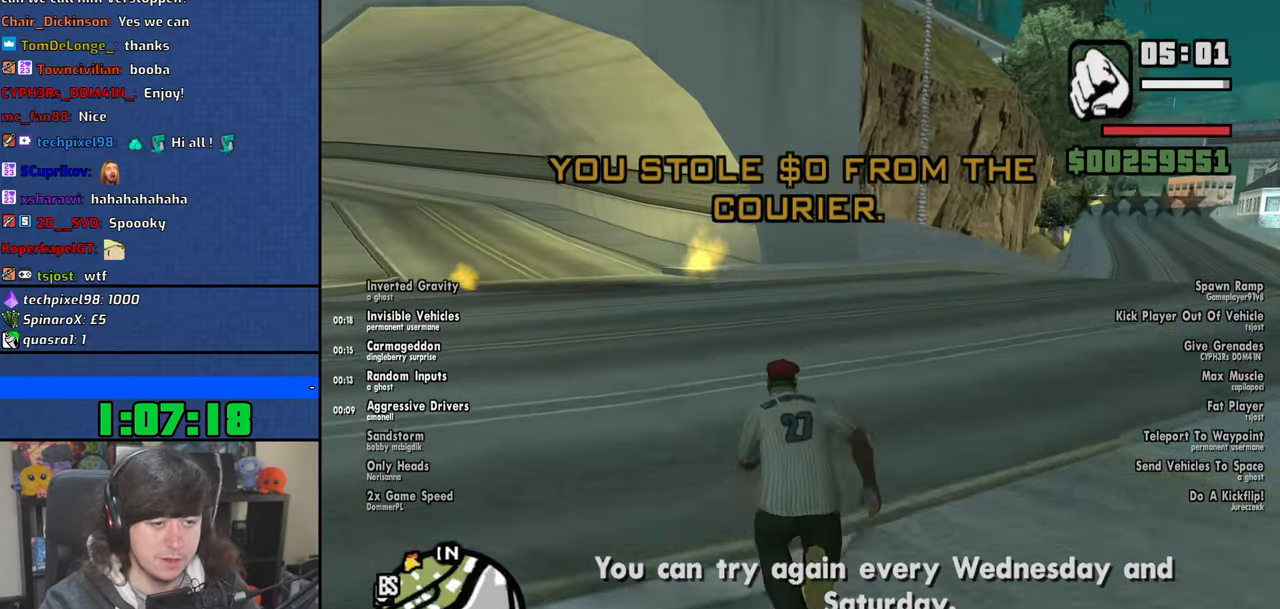
{"keys": ["d", "w"], "mouse": [], "events": [[50, "space", "down"], [166, "space", "up"], [233, "d", "down"], [250, "space", "down"], [383, "space", "up"]]}
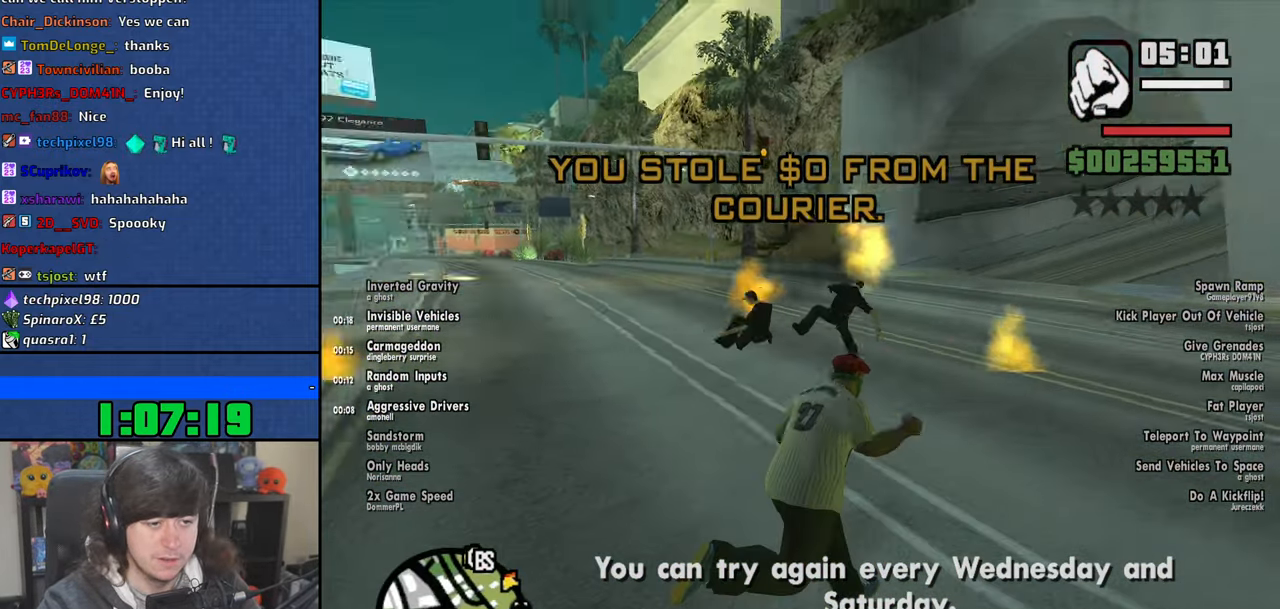
{"keys": ["a", "w"], "mouse": [], "events": [[16, "space", "down"], [83, "space", "up"], [216, "d", "up"], [500, "a", "down"]]}
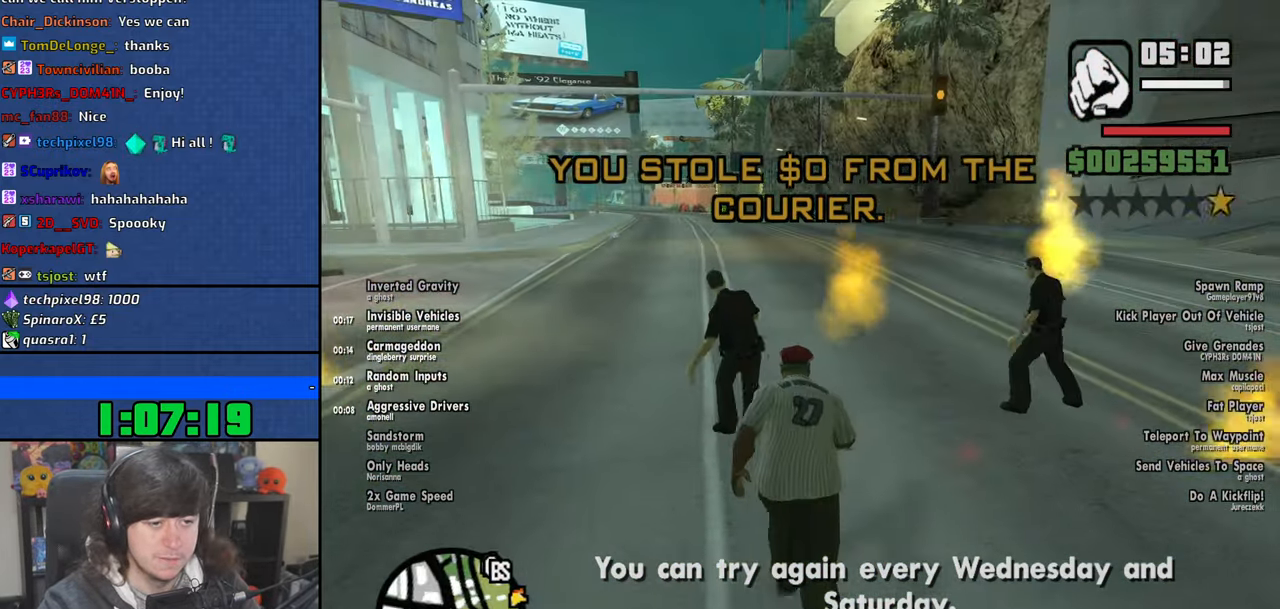
{"keys": ["a", "w"], "mouse": [], "events": [[83, "w", "up"], [250, "w", "down"], [400, "space", "down"], [500, "space", "up"]]}
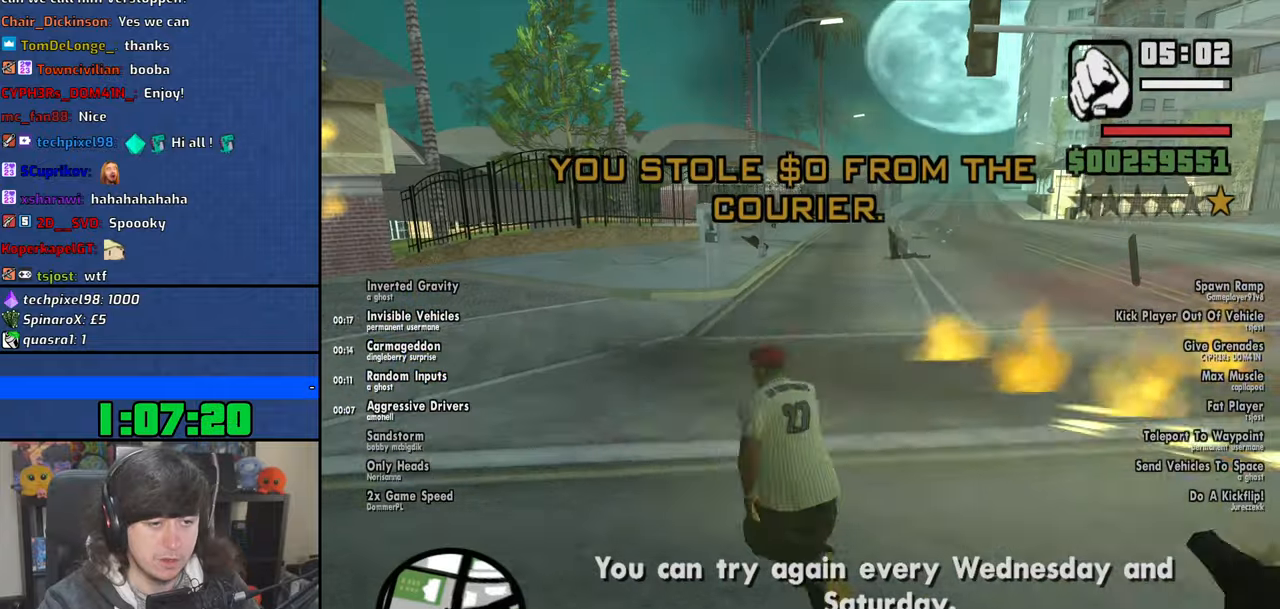
{"keys": ["w"], "mouse": [], "events": [[150, "space", "down"], [250, "space", "up"], [383, "a", "up"], [433, "space", "down"], [483, "space", "up"]]}
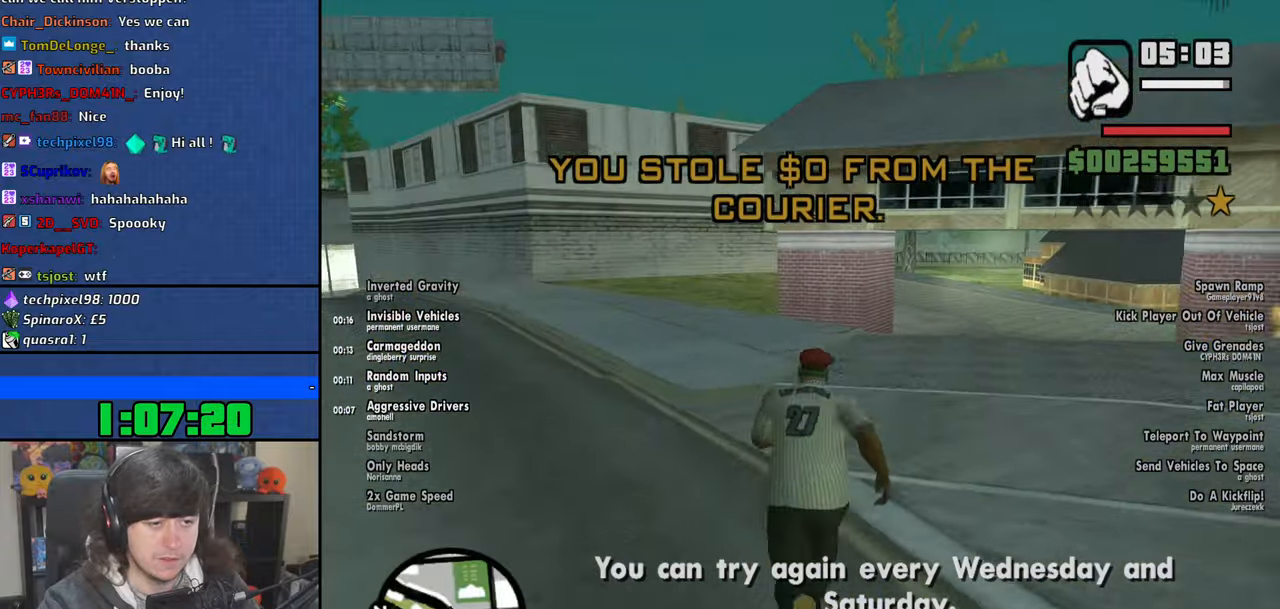
{"keys": ["d", "w"], "mouse": [], "events": [[133, "space", "down"], [216, "space", "up"], [300, "d", "down"], [383, "space", "down"], [450, "space", "up"]]}
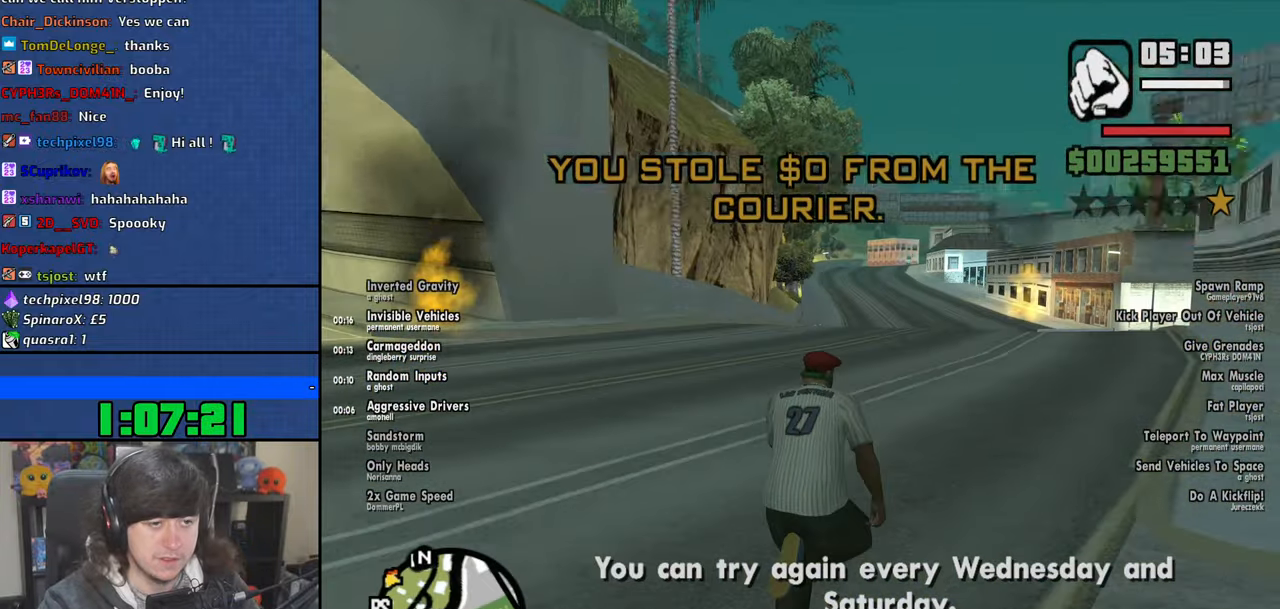
{"keys": ["a", "shift", "w"], "mouse": [], "events": [[116, "d", "up"], [166, "space", "down"], [200, "space", "up"], [300, "a", "down"], [400, "shift", "down"]]}
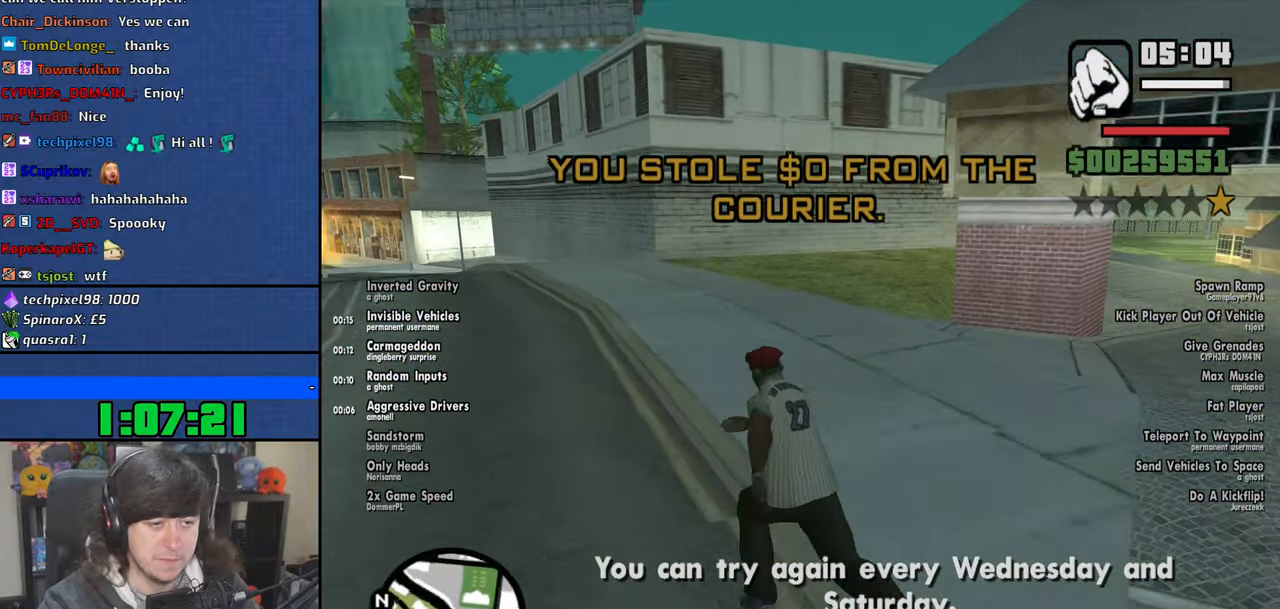
{"keys": ["w"], "mouse": [], "events": [[100, "shift", "up"], [116, "a", "up"]]}
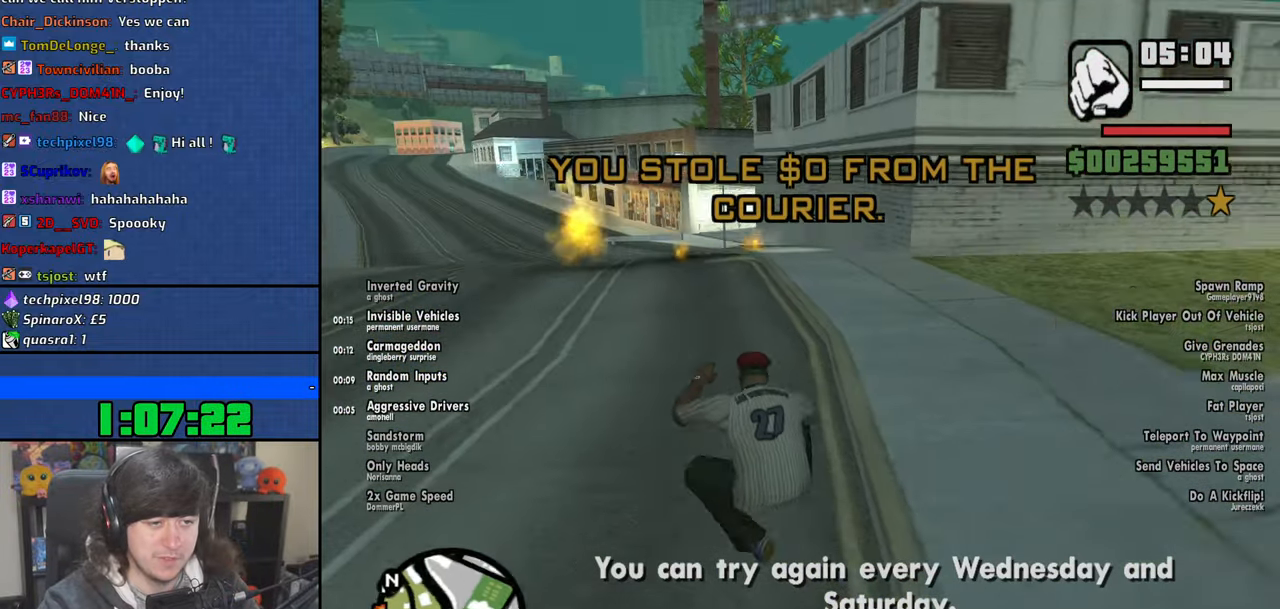
{"keys": ["d", "shift", "w"], "mouse": [], "events": [[50, "d", "down"], [483, "shift", "down"]]}
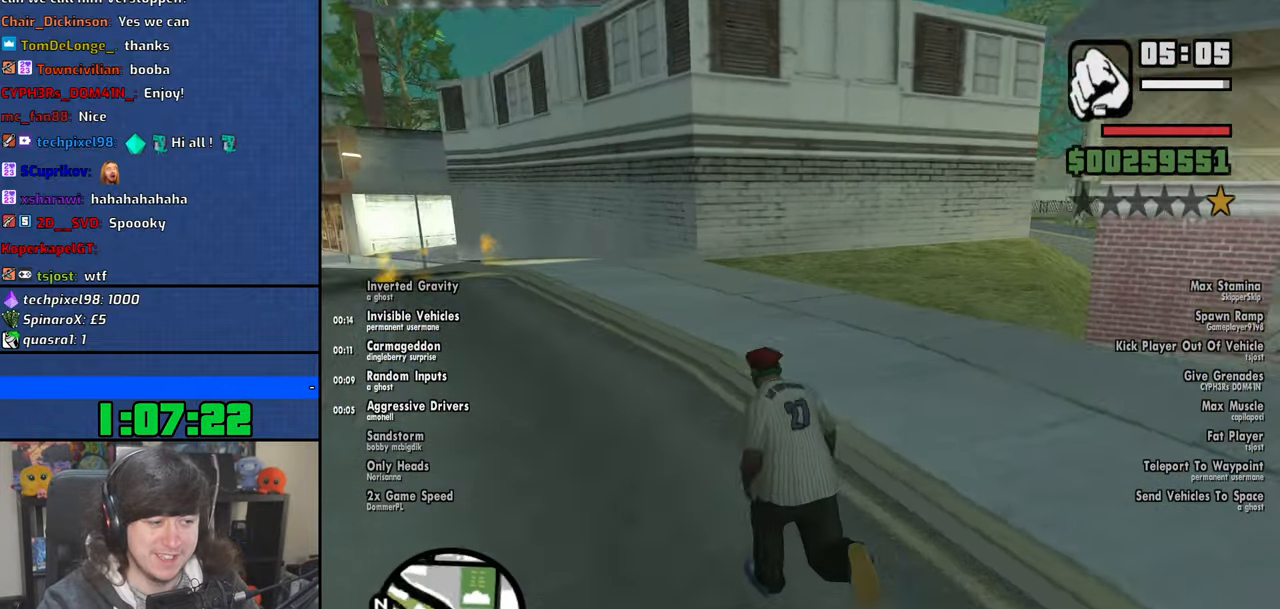
{"keys": ["w"], "mouse": [], "events": [[16, "shift", "up"], [116, "shift", "down"], [200, "shift", "up"], [283, "shift", "down"], [300, "d", "up"], [400, "shift", "up"]]}
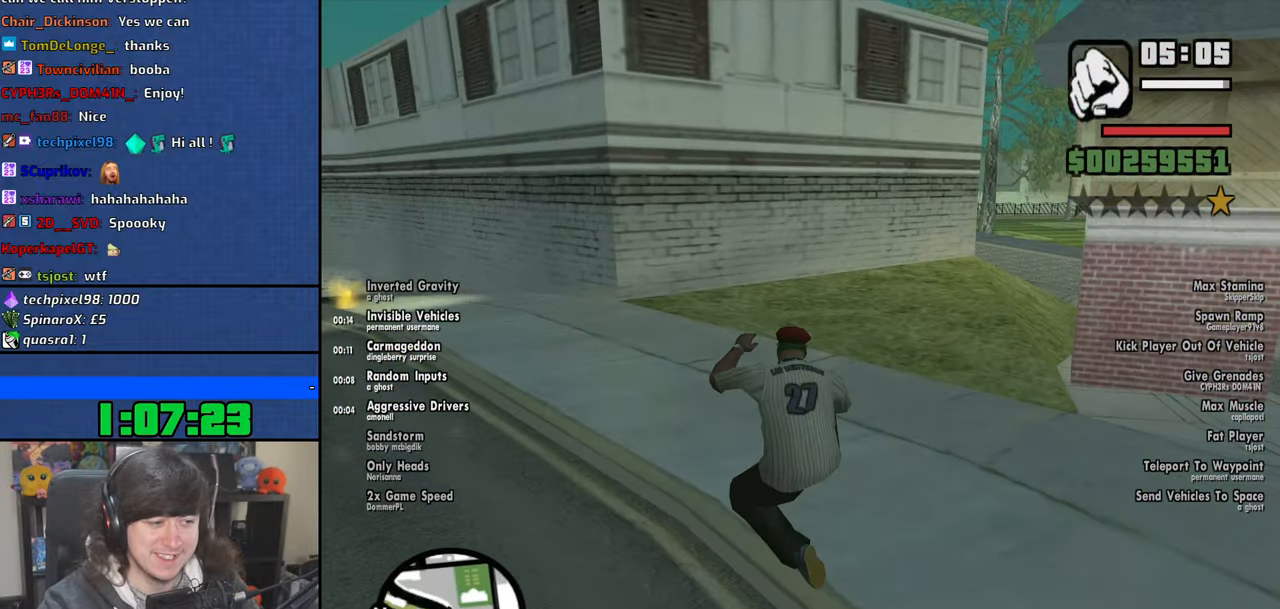
{"keys": ["a", "w"], "mouse": [], "events": [[366, "a", "down"]]}
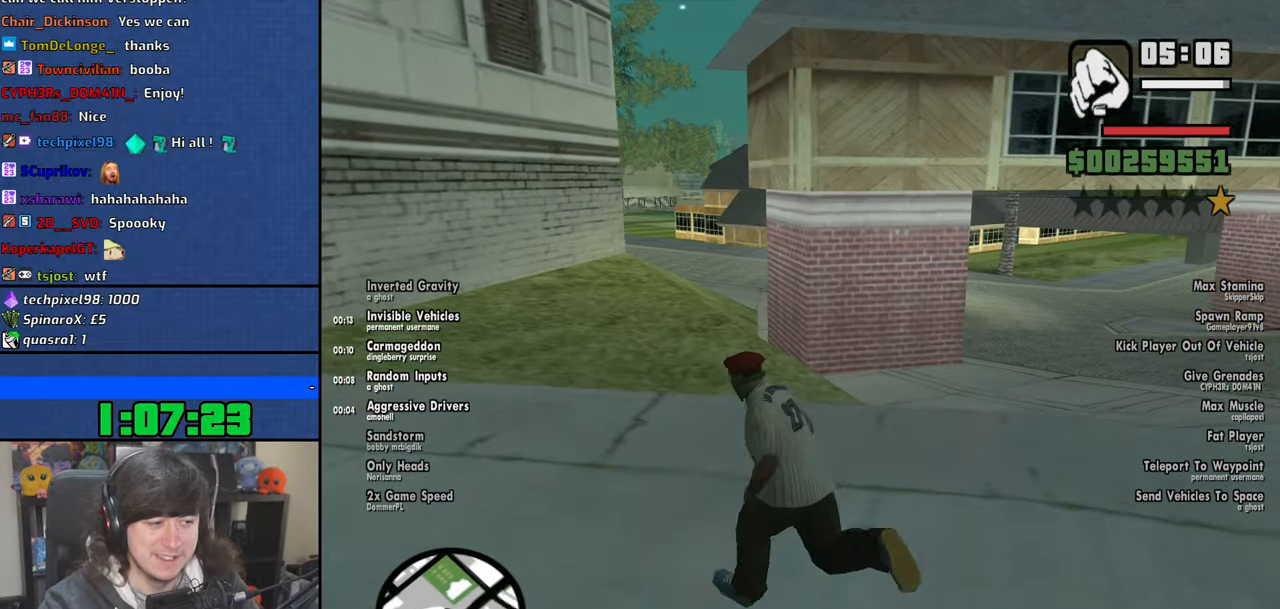
{"keys": ["a", "w"], "mouse": [], "events": [[150, "shift", "down"], [266, "shift", "up"], [333, "shift", "down"], [433, "shift", "up"]]}
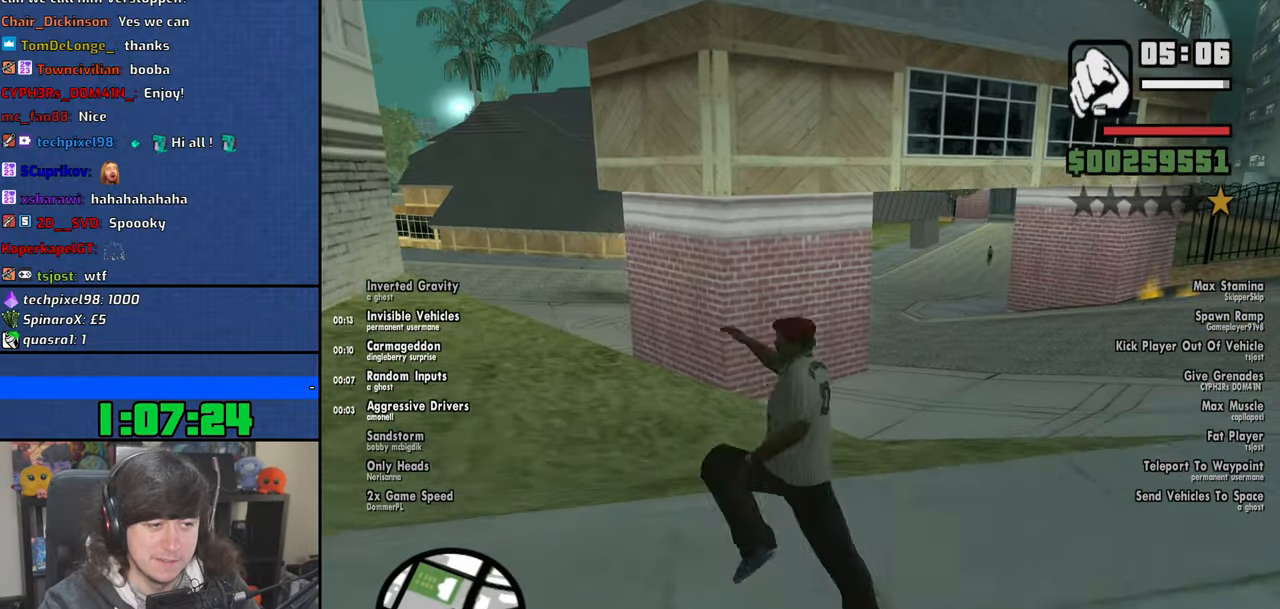
{"keys": ["d", "w"], "mouse": [], "events": [[83, "a", "up"], [483, "d", "down"]]}
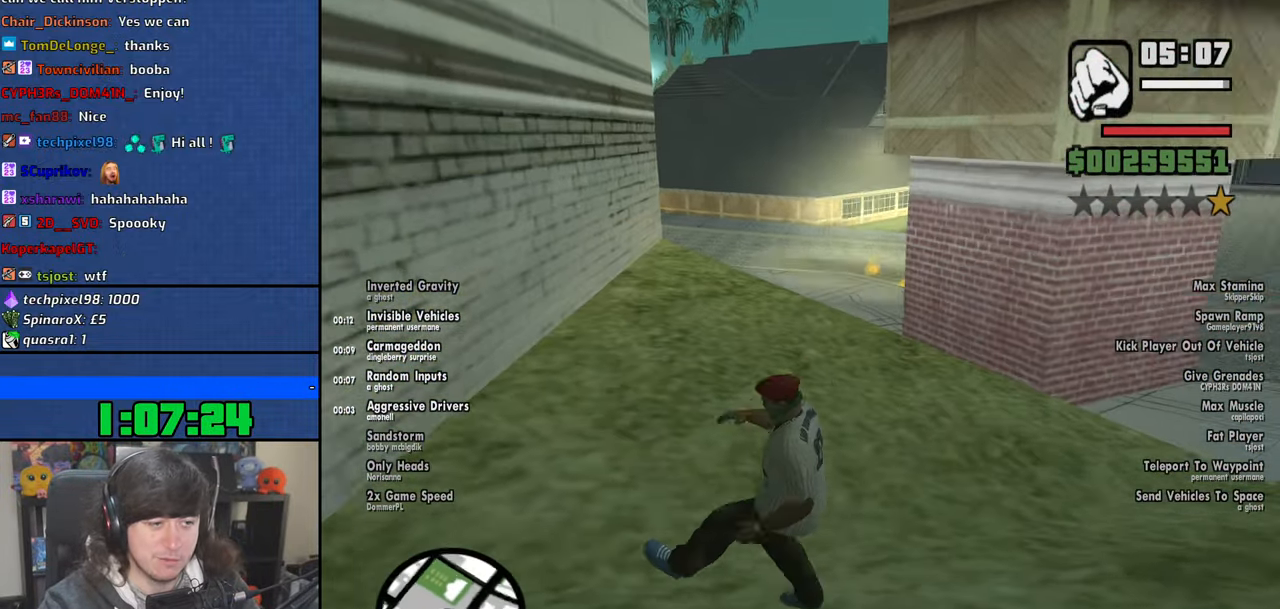
{"keys": ["d", "shift", "w"], "mouse": [], "events": [[266, "shift", "down"], [383, "shift", "up"], [450, "shift", "down"]]}
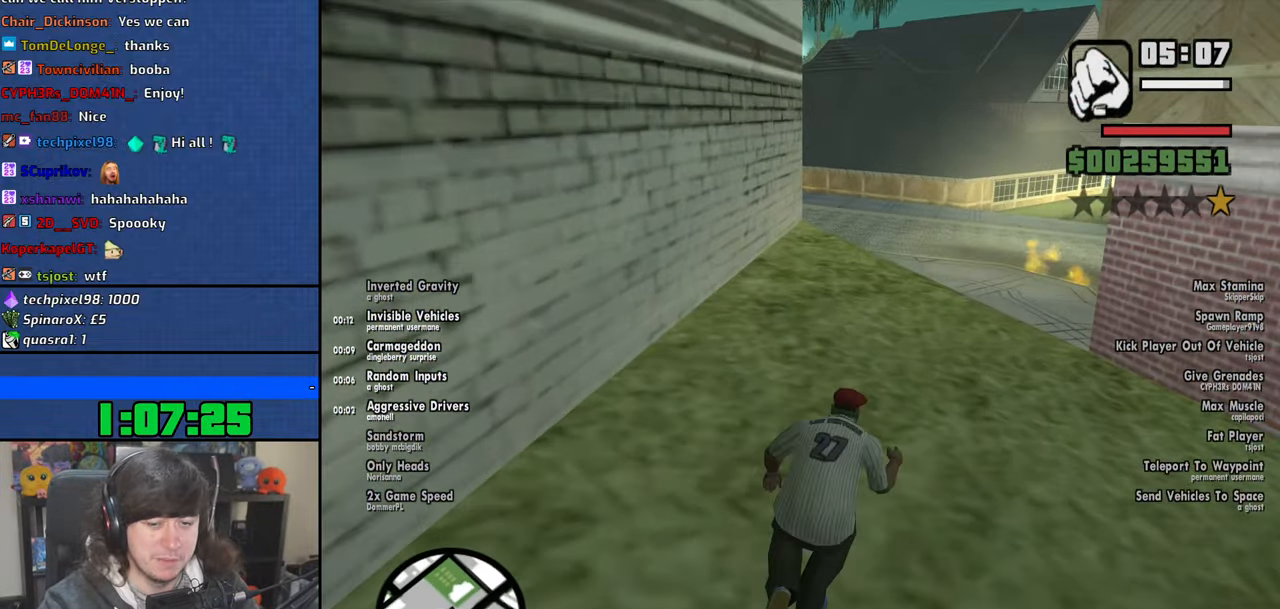
{"keys": ["w"], "mouse": [], "events": [[33, "d", "up"], [50, "shift", "up"]]}
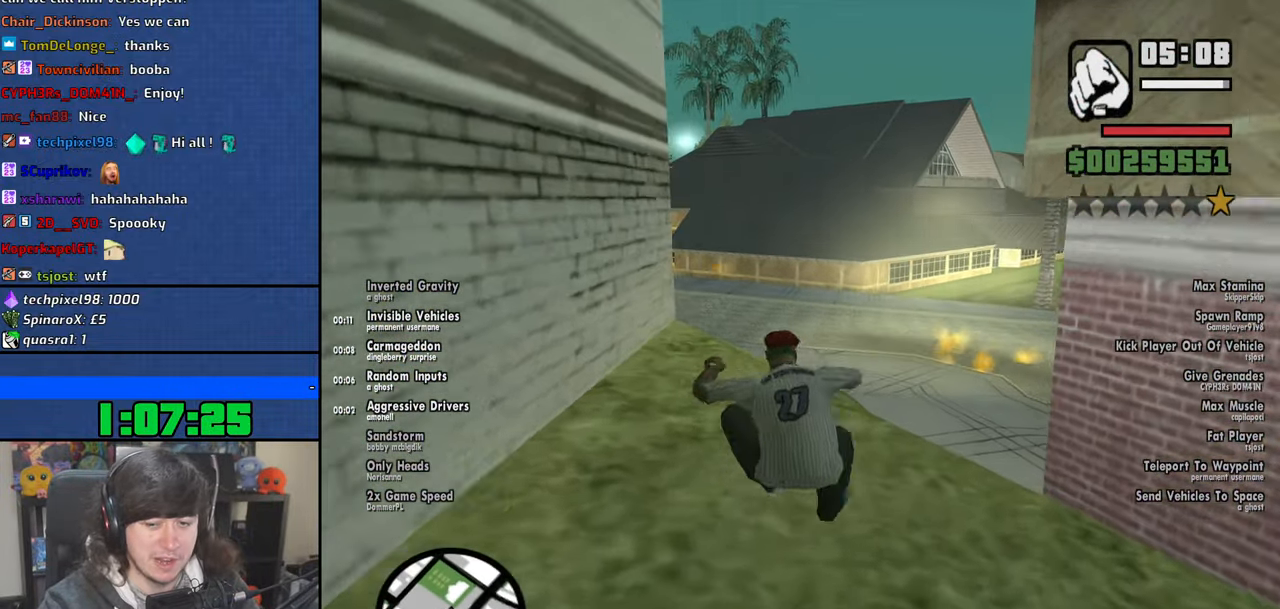
{"keys": ["shift", "w"], "mouse": [], "events": [[150, "a", "down"], [283, "shift", "down"], [416, "a", "up"], [416, "shift", "up"], [500, "shift", "down"]]}
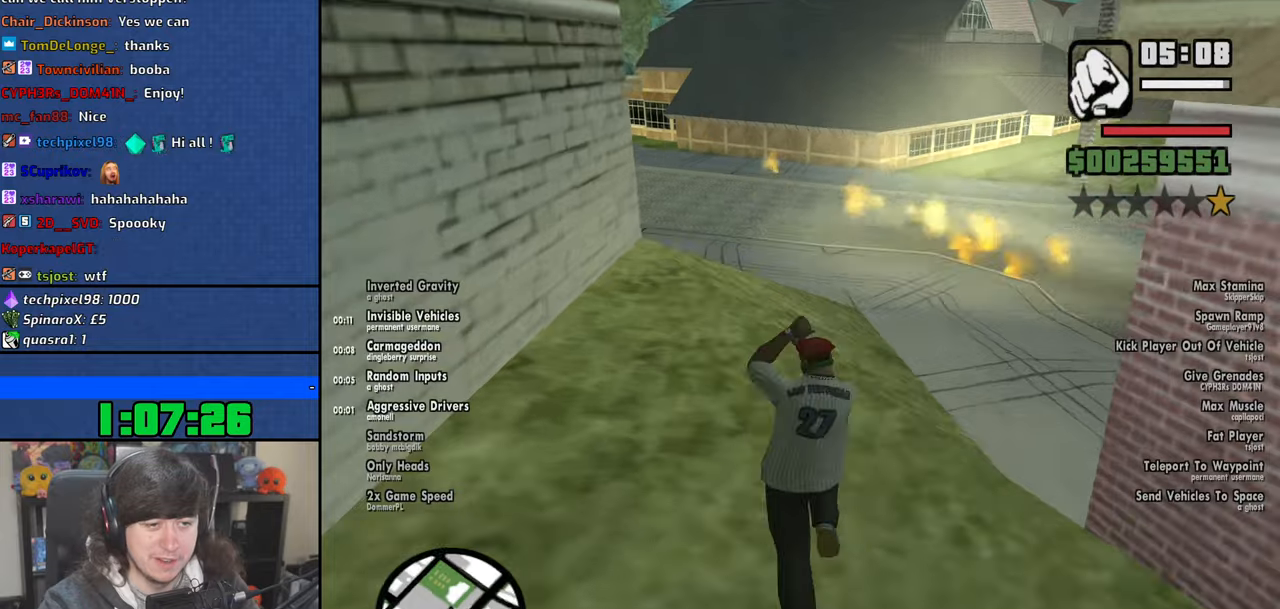
{"keys": ["w"], "mouse": [], "events": [[116, "shift", "up"], [200, "shift", "down"], [333, "shift", "up"]]}
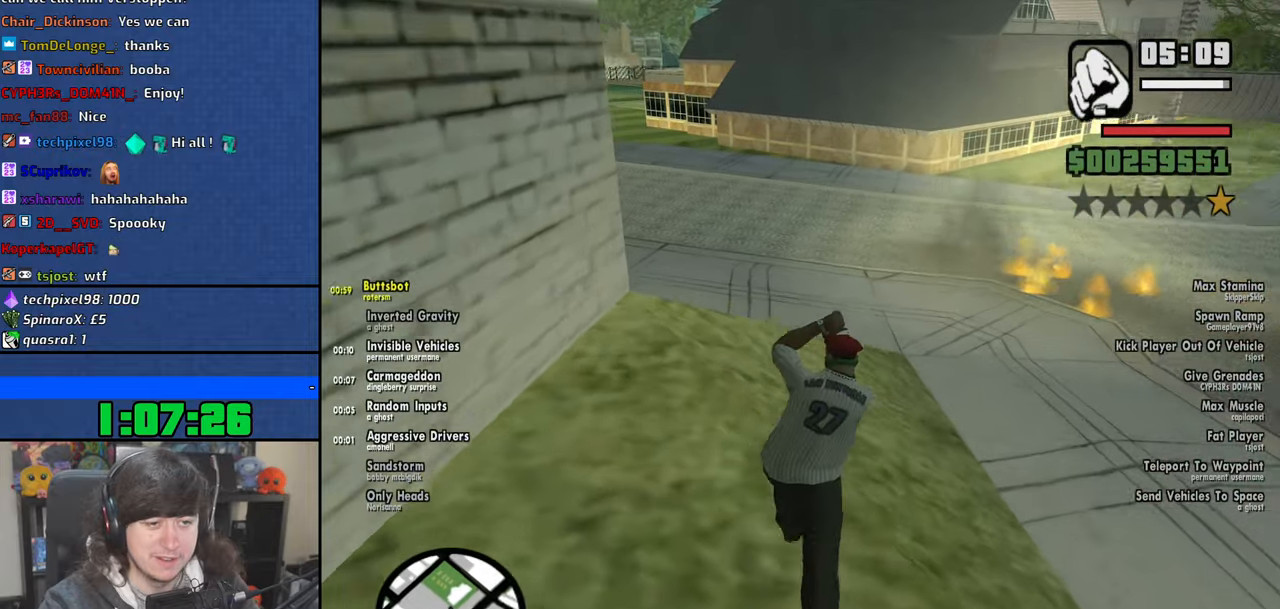
{"keys": ["d", "w"], "mouse": [], "events": [[350, "d", "down"]]}